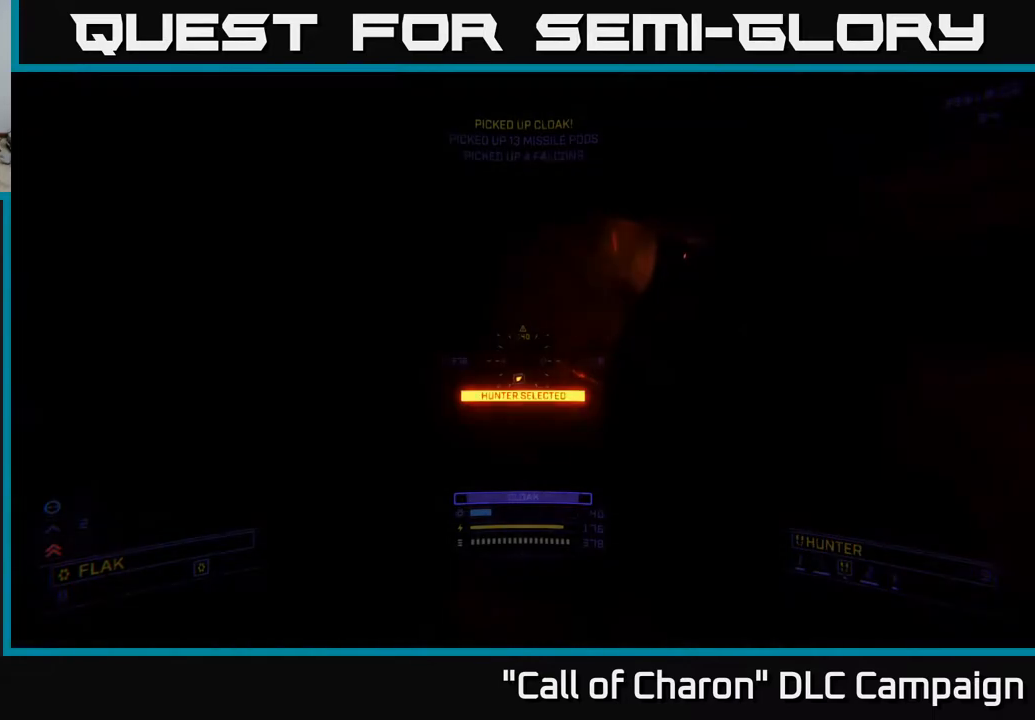
Gameplay with a controller (Xbox layout); each line is a JSON object with the inputs held at the frame after it. "events" lists button and stick changes between this image and that frame as [ms after this image, input, new state], when the widget could be followed in between.
{"buttons": [], "left_stick": "up", "right_stick": "up", "events": [[83, "Y", "down"], [100, "left_stick", "up"], [167, "Y", "up"], [250, "Y", "down"], [317, "Y", "up"], [400, "Y", "down"], [450, "right_stick", "up"], [467, "Y", "up"]]}
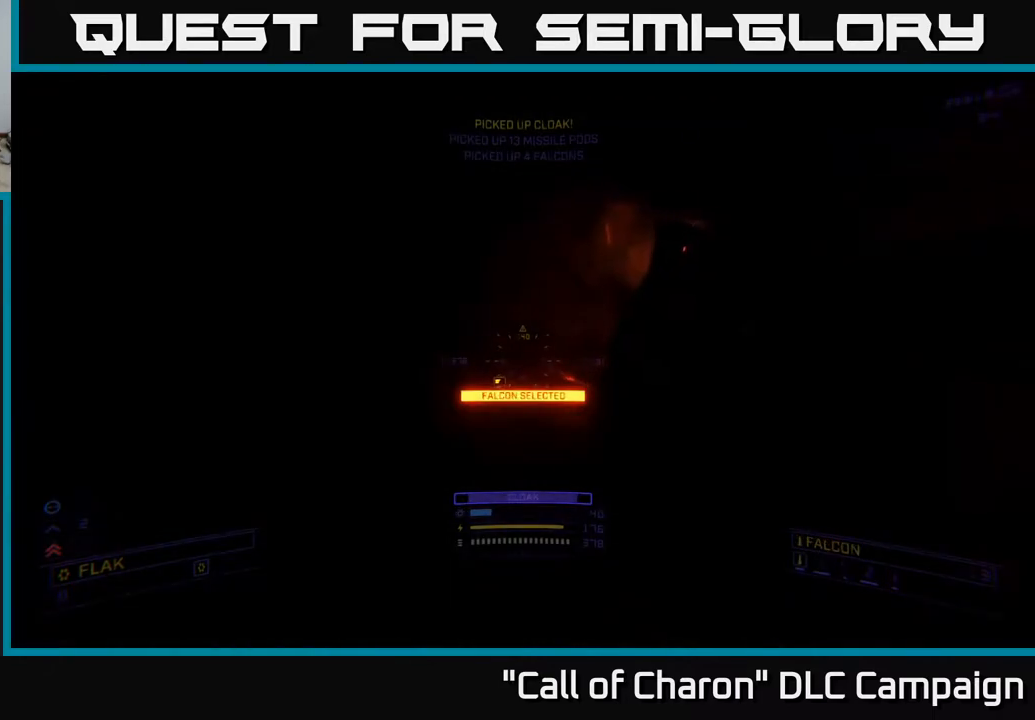
{"buttons": ["X"], "left_stick": "up", "right_stick": "center", "events": [[317, "right_stick", "center"], [350, "R3", "down"], [433, "right_stick", "down-left"], [483, "R3", "up"], [483, "right_stick", "center"], [500, "X", "down"]]}
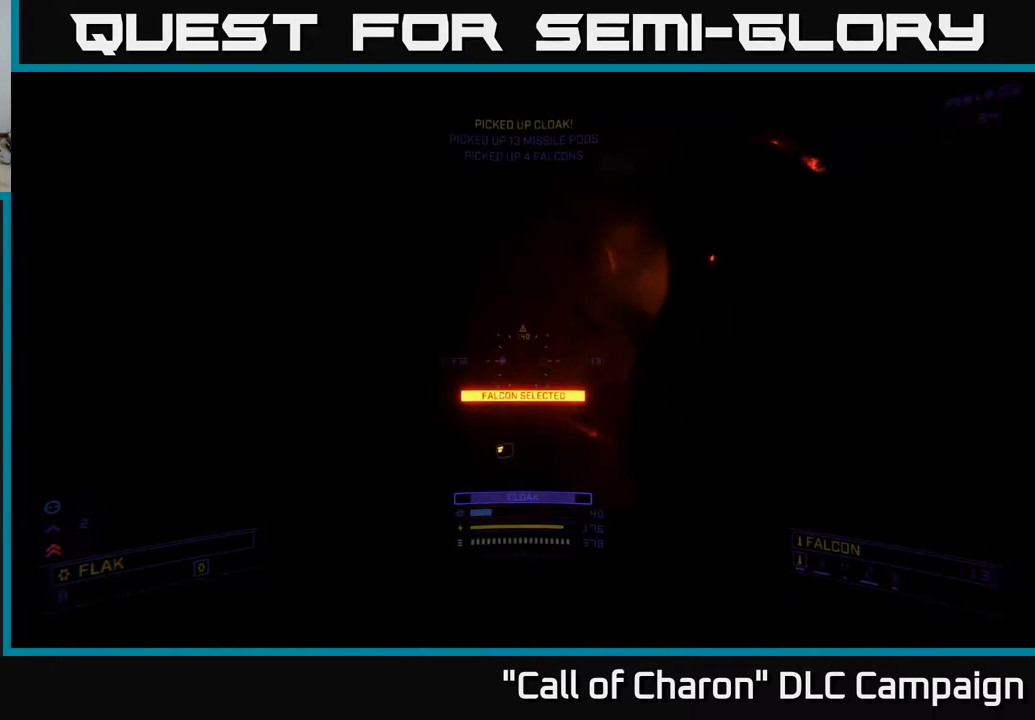
{"buttons": ["X"], "left_stick": "up", "right_stick": "up-right", "events": [[483, "right_stick", "up-right"]]}
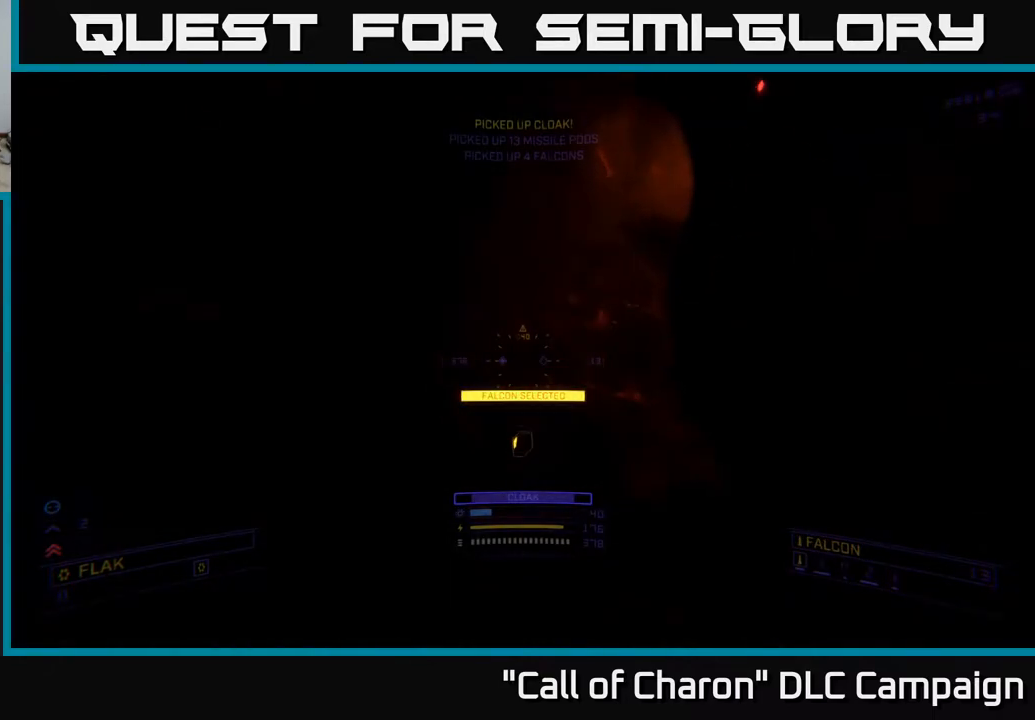
{"buttons": [], "left_stick": "up", "right_stick": "up-right", "events": [[367, "X", "up"]]}
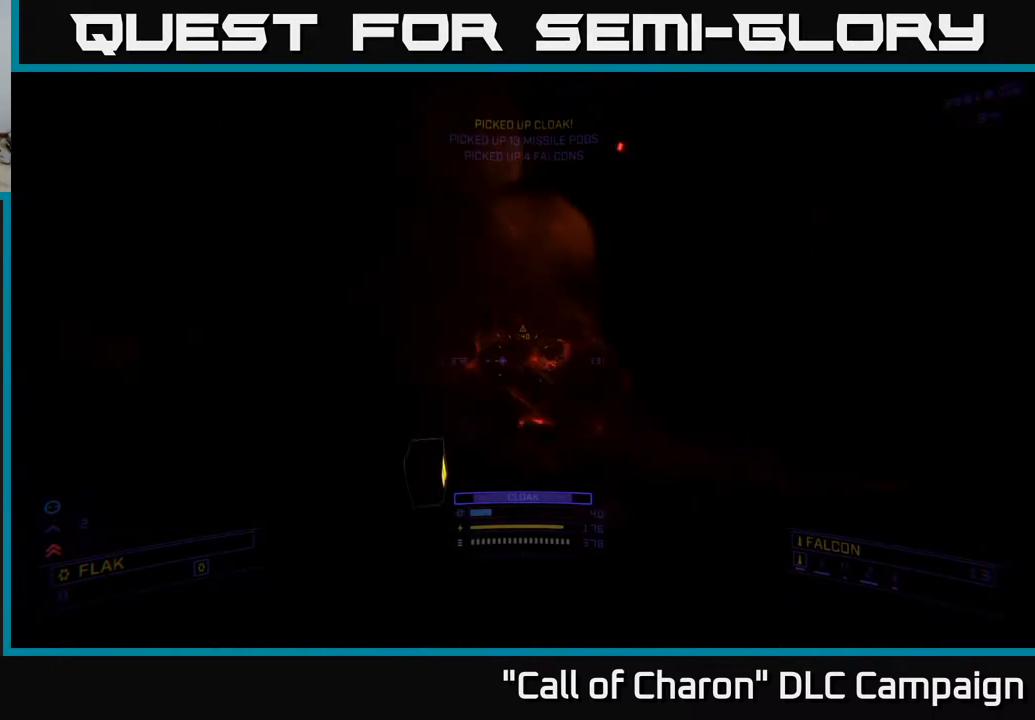
{"buttons": ["A"], "left_stick": "up", "right_stick": "center", "events": [[200, "right_stick", "center"], [283, "left_stick", "up-left"], [400, "left_stick", "up"], [500, "A", "down"]]}
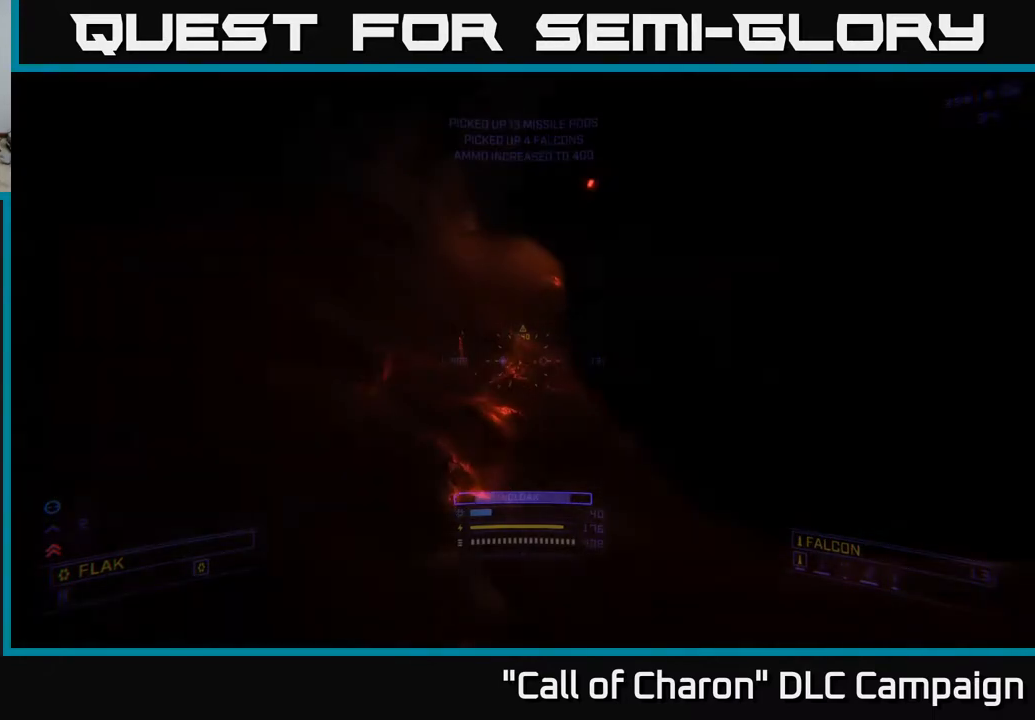
{"buttons": ["A", "R3"], "left_stick": "up", "right_stick": "down", "events": [[17, "right_stick", "up"], [100, "A", "up"], [117, "A", "down"], [133, "left_stick", "center"], [233, "right_stick", "up-left"], [367, "R3", "down"], [450, "left_stick", "up"], [500, "right_stick", "down"]]}
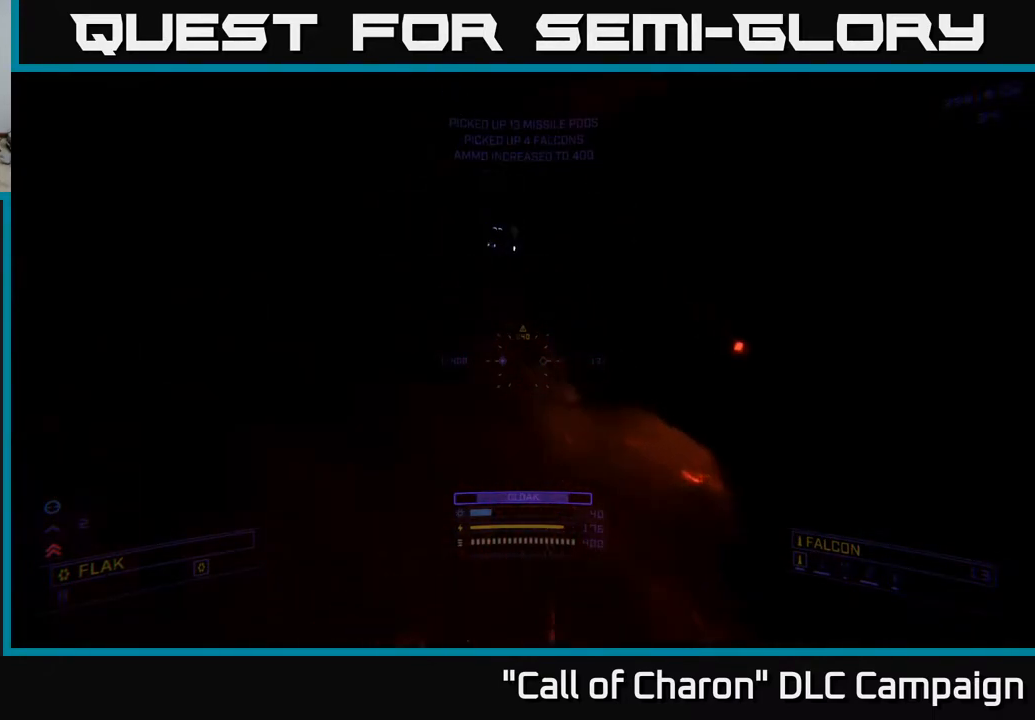
{"buttons": [], "left_stick": "center", "right_stick": "center", "events": [[33, "R3", "up"], [133, "right_stick", "center"], [217, "right_stick", "up"], [233, "A", "up"], [400, "left_stick", "center"], [500, "right_stick", "center"]]}
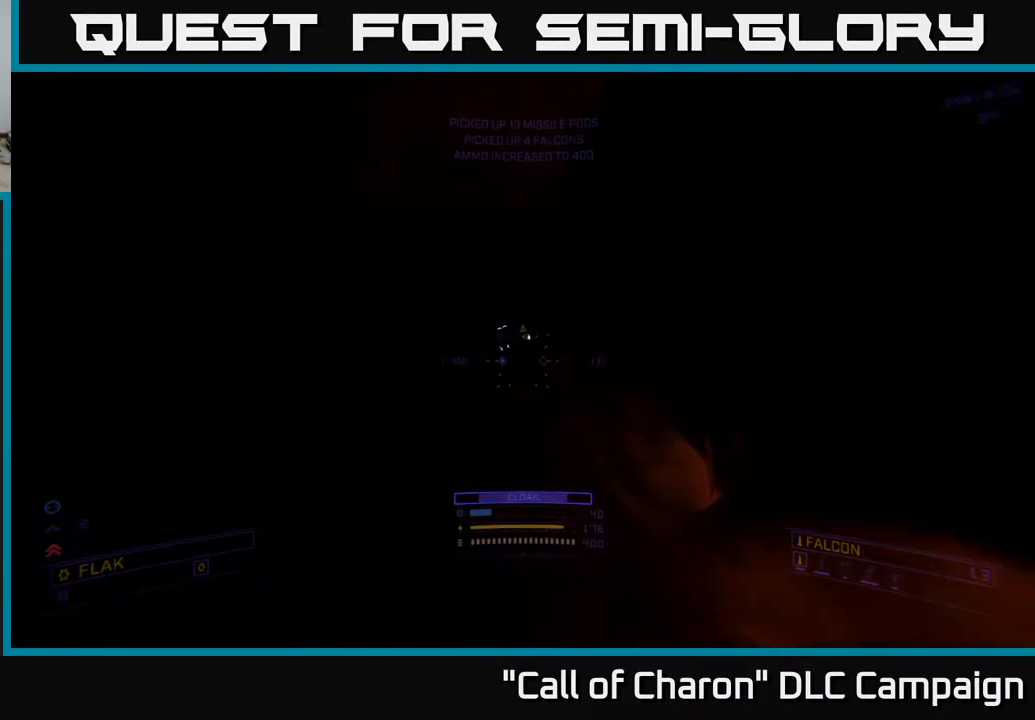
{"buttons": [], "left_stick": "up-right", "right_stick": "up", "events": [[17, "left_stick", "up-right"], [100, "left_stick", "up"], [117, "right_stick", "down"], [300, "right_stick", "center"], [383, "L2", "down"], [450, "left_stick", "up-right"], [450, "right_stick", "up"], [467, "L2", "up"]]}
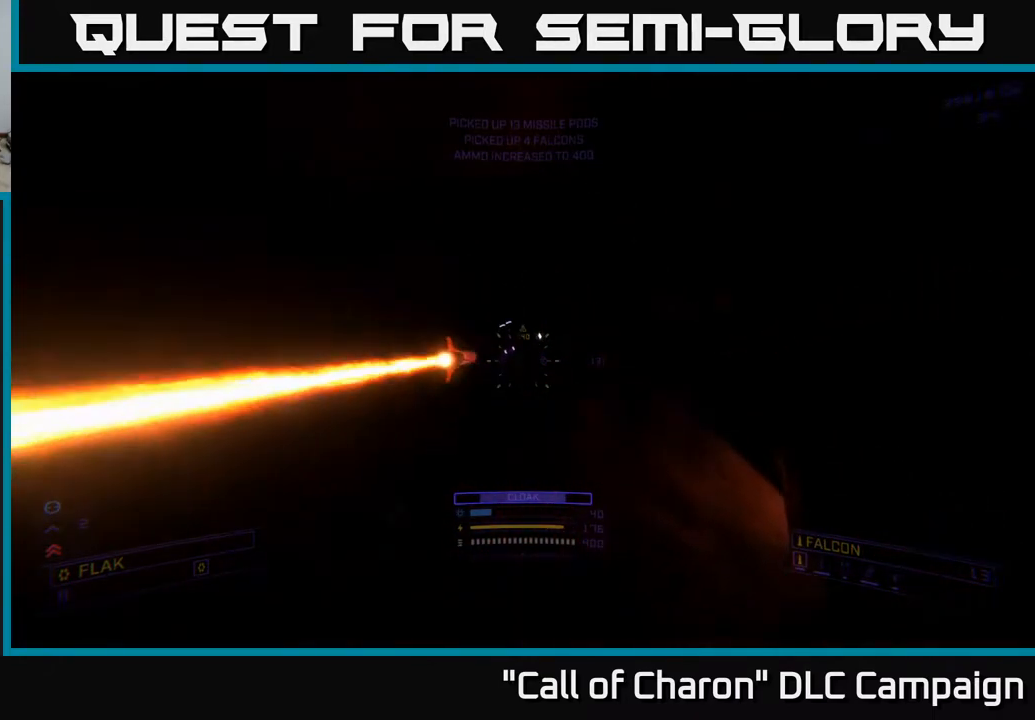
{"buttons": ["R2"], "left_stick": "up-left", "right_stick": "down-left", "events": [[33, "left_stick", "right"], [100, "right_stick", "center"], [167, "R2", "down"], [183, "left_stick", "up"], [267, "R2", "up"], [283, "left_stick", "up-right"], [367, "right_stick", "down"], [383, "R2", "down"], [383, "left_stick", "up"], [467, "right_stick", "down-left"], [500, "left_stick", "up-left"]]}
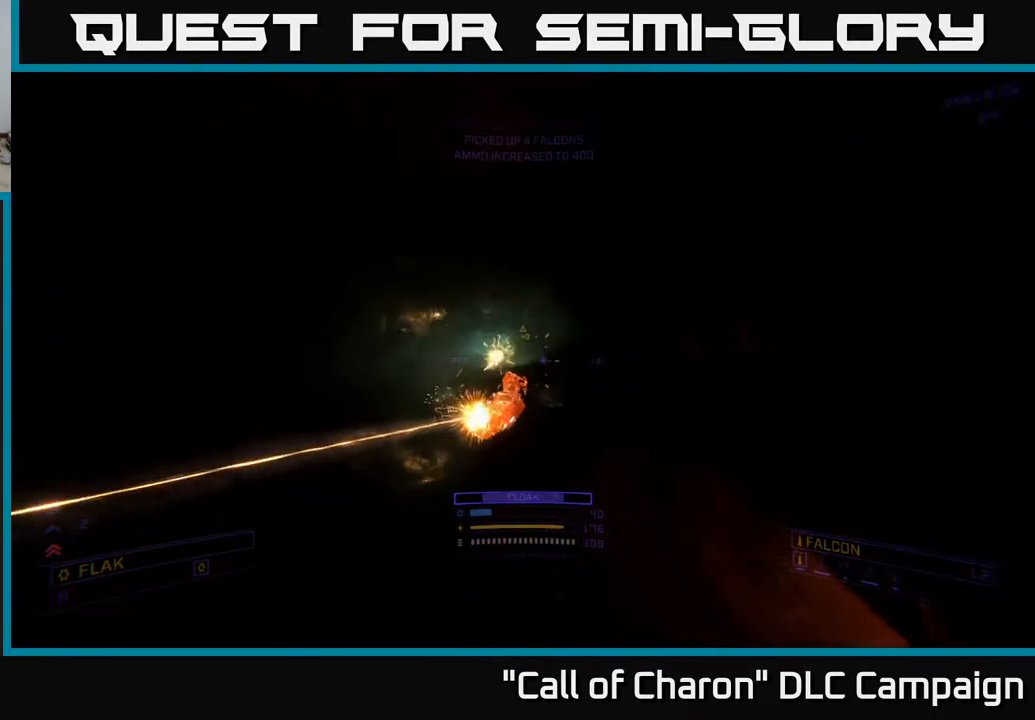
{"buttons": ["X", "R2"], "left_stick": "up-right", "right_stick": "center", "events": [[83, "right_stick", "center"], [100, "X", "down"], [150, "left_stick", "up-right"], [283, "right_stick", "down"], [350, "left_stick", "up"], [400, "right_stick", "left"], [467, "left_stick", "up-right"], [467, "right_stick", "center"]]}
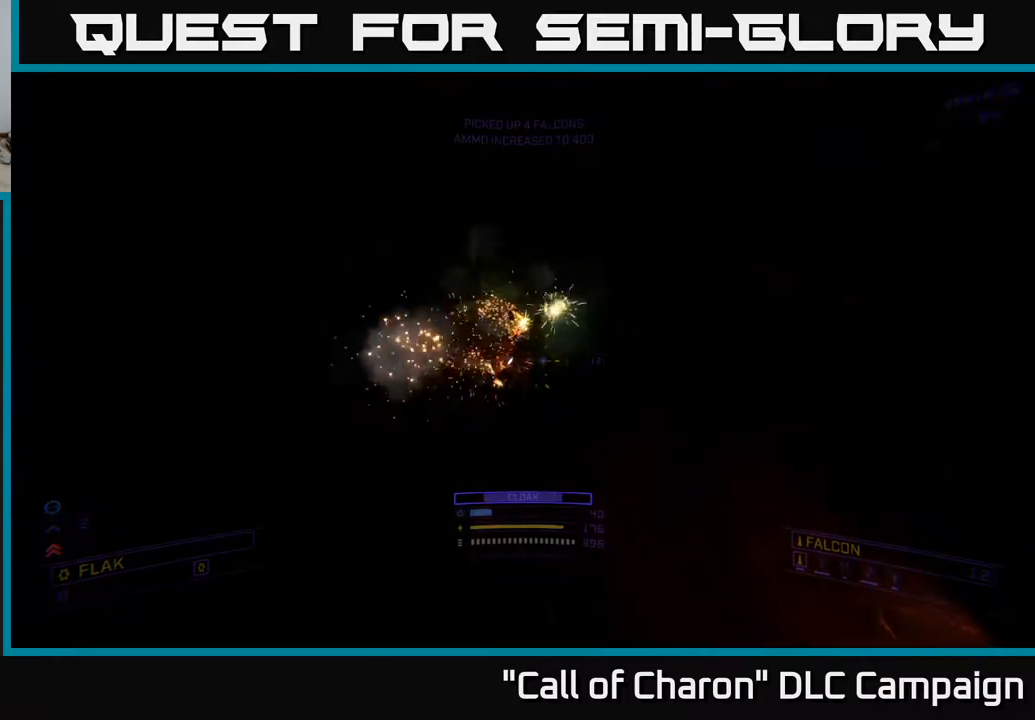
{"buttons": [], "left_stick": "up", "right_stick": "up", "events": [[67, "right_stick", "up"], [167, "left_stick", "up"], [283, "X", "up"], [350, "R2", "up"]]}
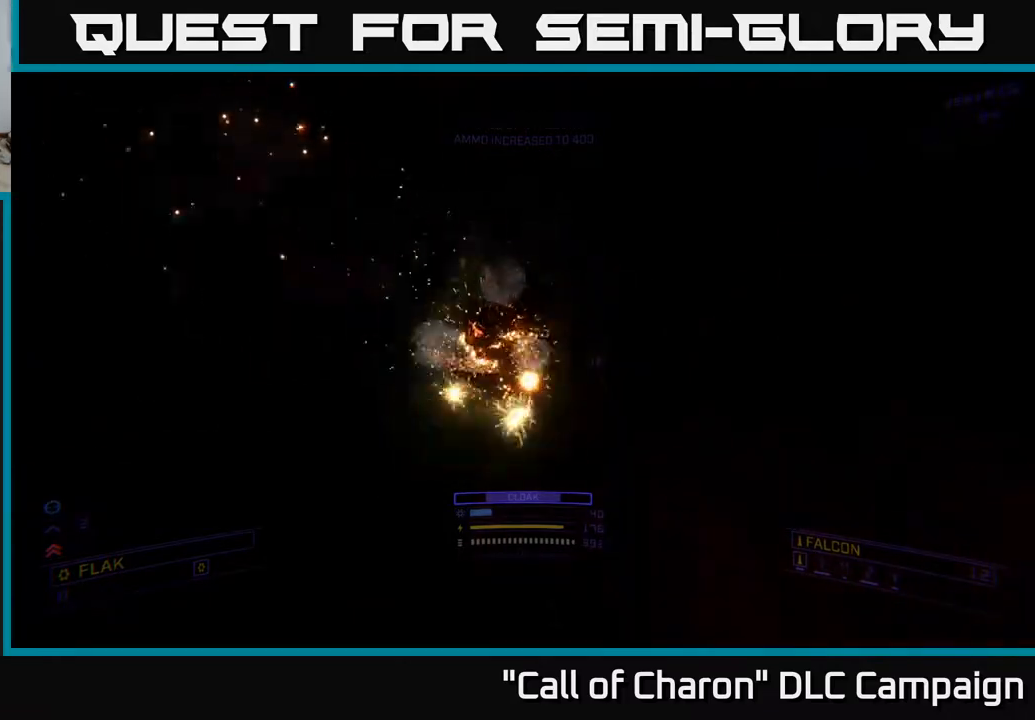
{"buttons": [], "left_stick": "up", "right_stick": "center", "events": [[67, "R2", "down"], [83, "right_stick", "up-left"], [217, "right_stick", "up"], [250, "left_stick", "down"], [367, "R2", "up"], [400, "right_stick", "center"], [433, "left_stick", "up"]]}
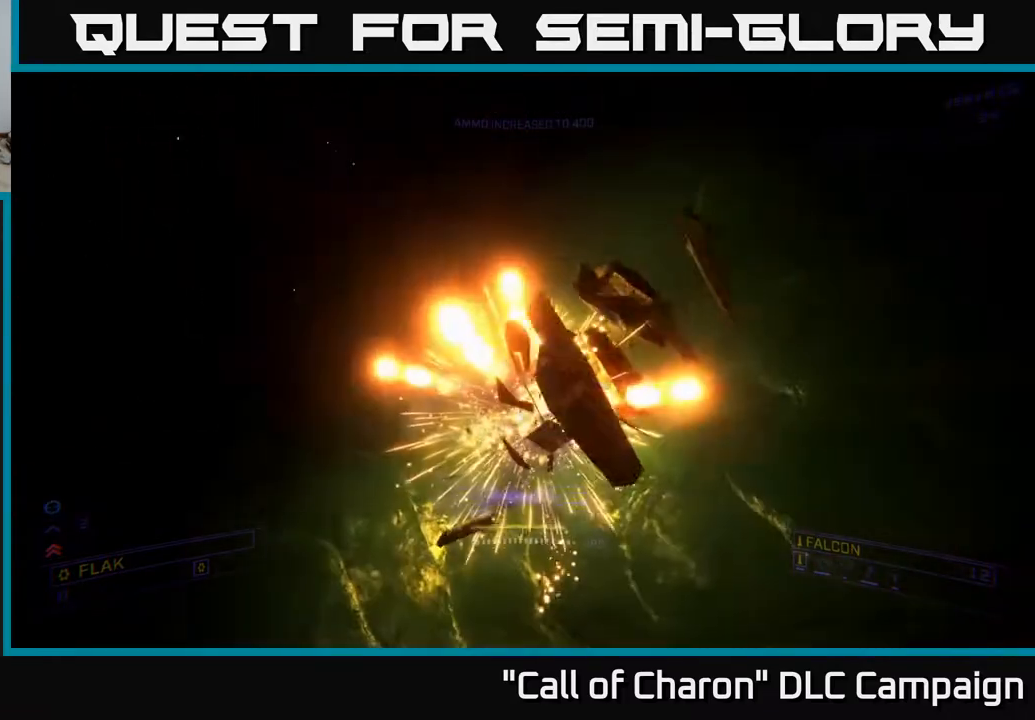
{"buttons": [], "left_stick": "up-right", "right_stick": "up", "events": [[50, "right_stick", "up"], [183, "X", "down"], [383, "X", "up"], [383, "left_stick", "up-right"]]}
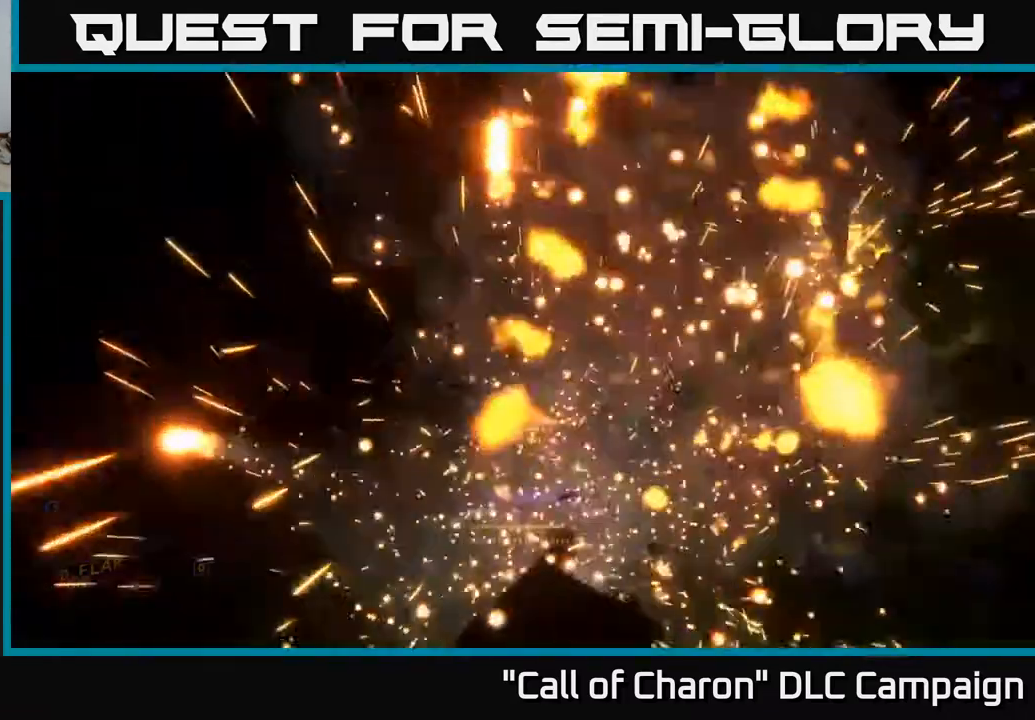
{"buttons": [], "left_stick": "center", "right_stick": "center", "events": [[183, "left_stick", "center"], [350, "right_stick", "center"]]}
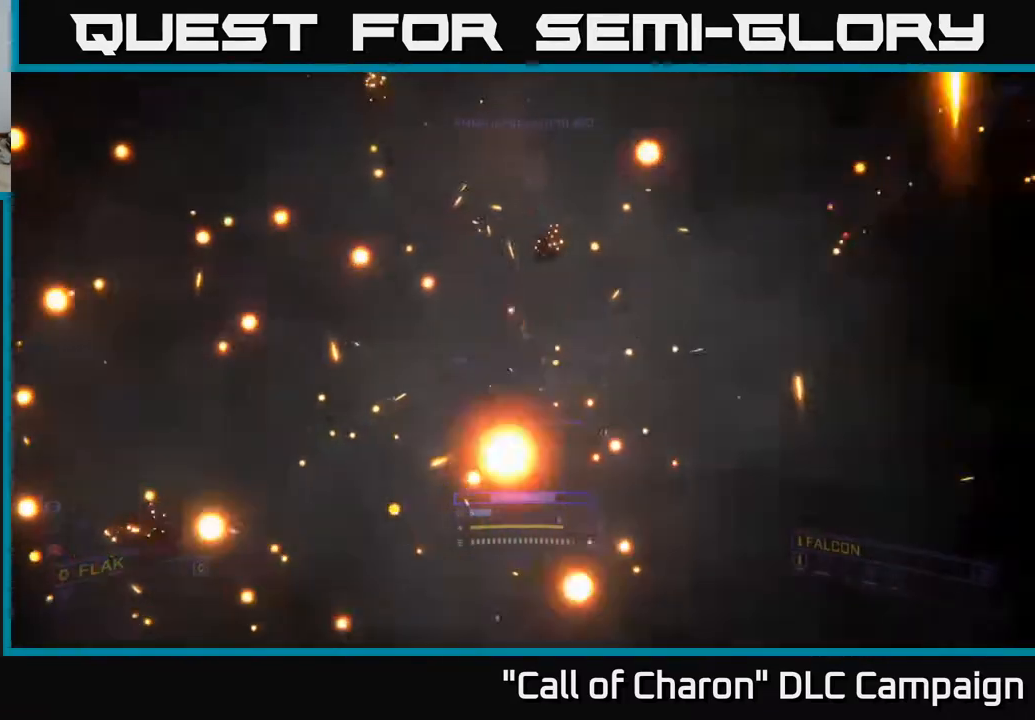
{"buttons": [], "left_stick": "up", "right_stick": "center", "events": [[33, "right_stick", "up-left"], [167, "left_stick", "up"], [167, "right_stick", "up"], [350, "right_stick", "up-left"], [467, "right_stick", "center"]]}
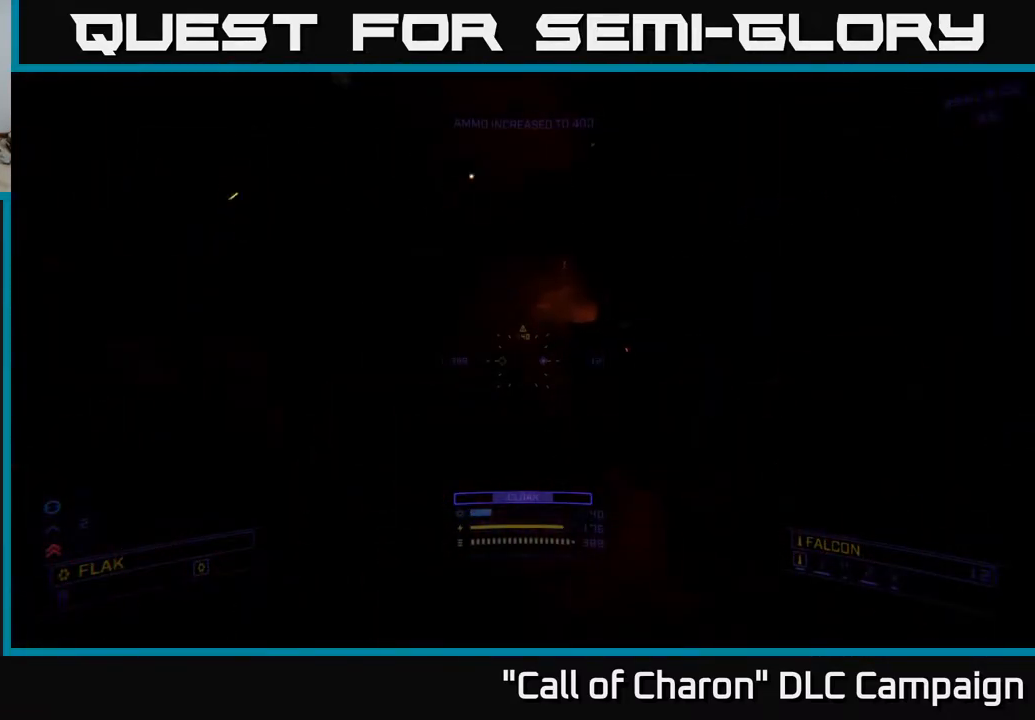
{"buttons": [], "left_stick": "up", "right_stick": "center", "events": [[117, "R3", "down"], [250, "right_stick", "up-left"], [283, "R3", "up"], [450, "right_stick", "center"]]}
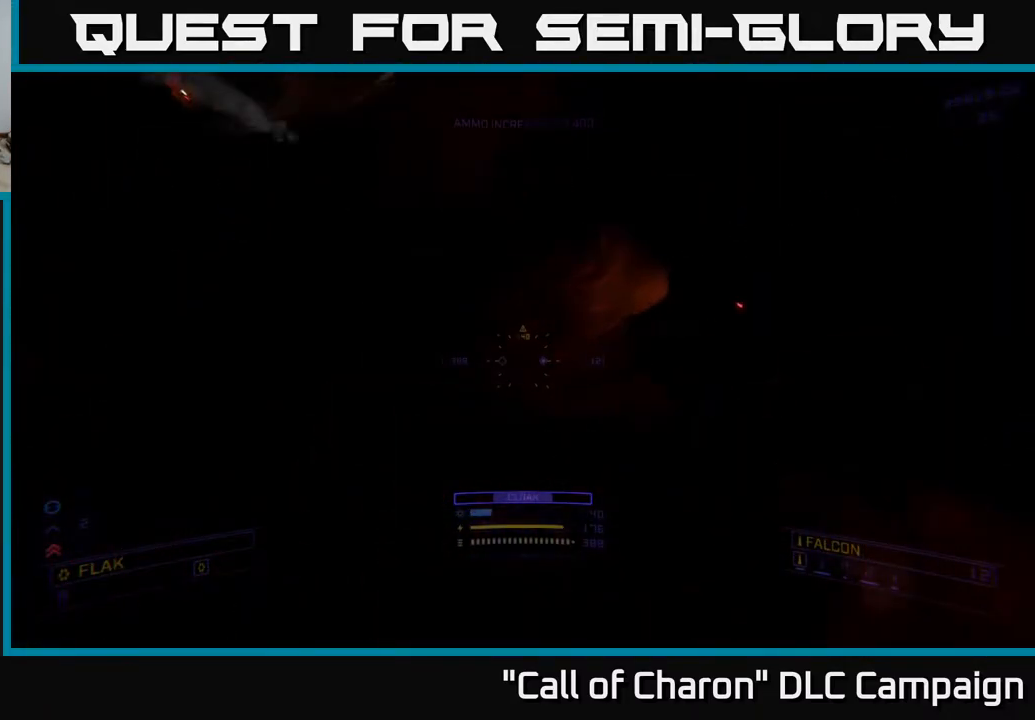
{"buttons": [], "left_stick": "center", "right_stick": "down-right", "events": [[117, "left_stick", "center"], [133, "right_stick", "right"], [333, "DPAD_UP", "down"], [433, "DPAD_UP", "up"], [467, "right_stick", "down-right"]]}
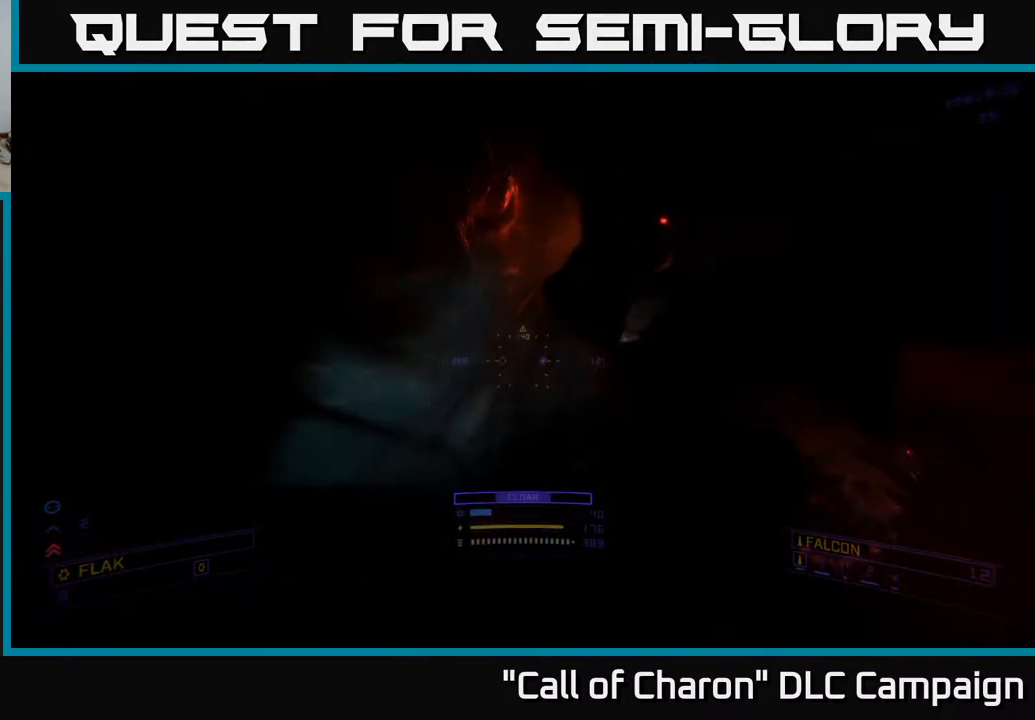
{"buttons": [], "left_stick": "up", "right_stick": "right", "events": [[33, "right_stick", "down"], [167, "right_stick", "down-right"], [267, "left_stick", "up"], [333, "right_stick", "right"]]}
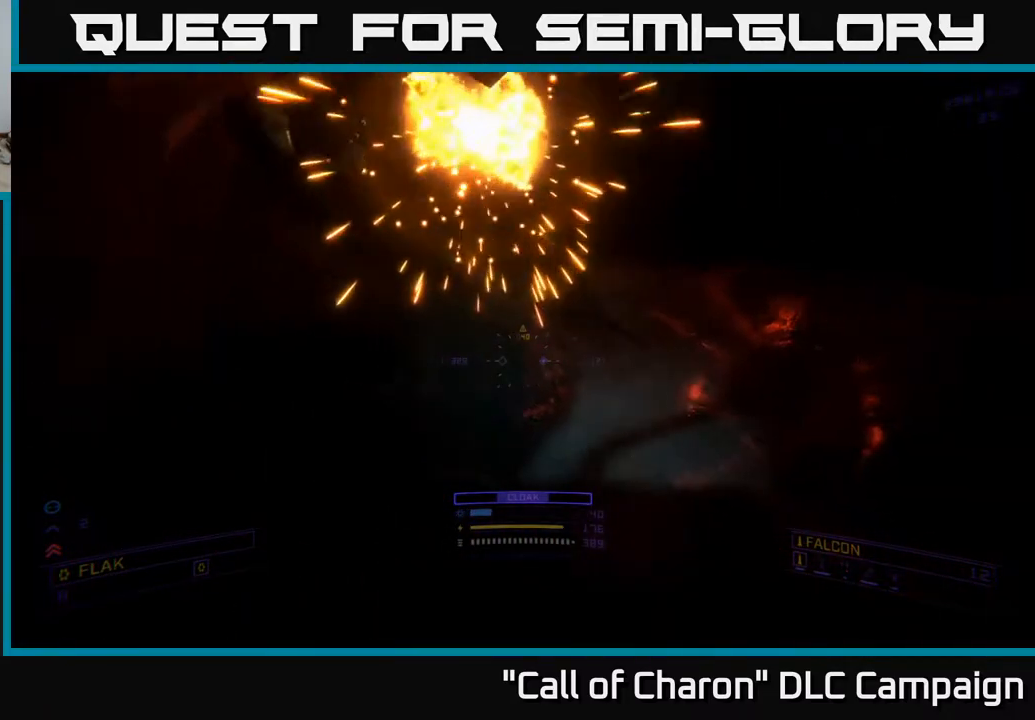
{"buttons": [], "left_stick": "up", "right_stick": "center", "events": [[33, "left_stick", "up-left"], [67, "right_stick", "down-left"], [267, "right_stick", "center"], [500, "left_stick", "up"]]}
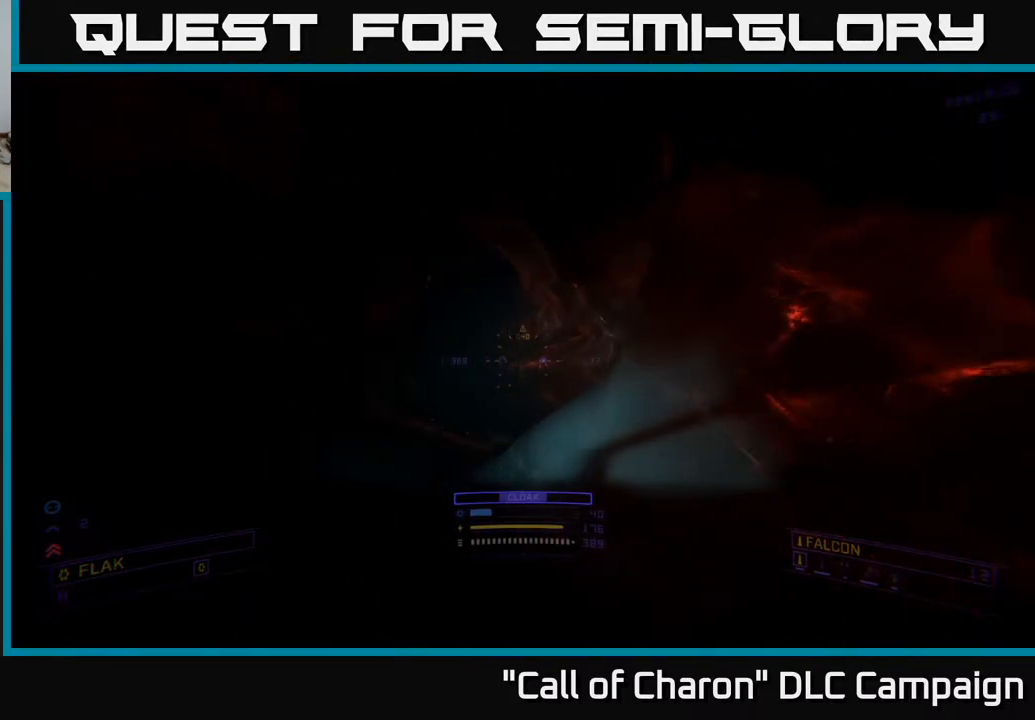
{"buttons": [], "left_stick": "center", "right_stick": "right", "events": [[117, "right_stick", "down-right"], [350, "left_stick", "up-left"], [433, "right_stick", "right"], [467, "left_stick", "center"]]}
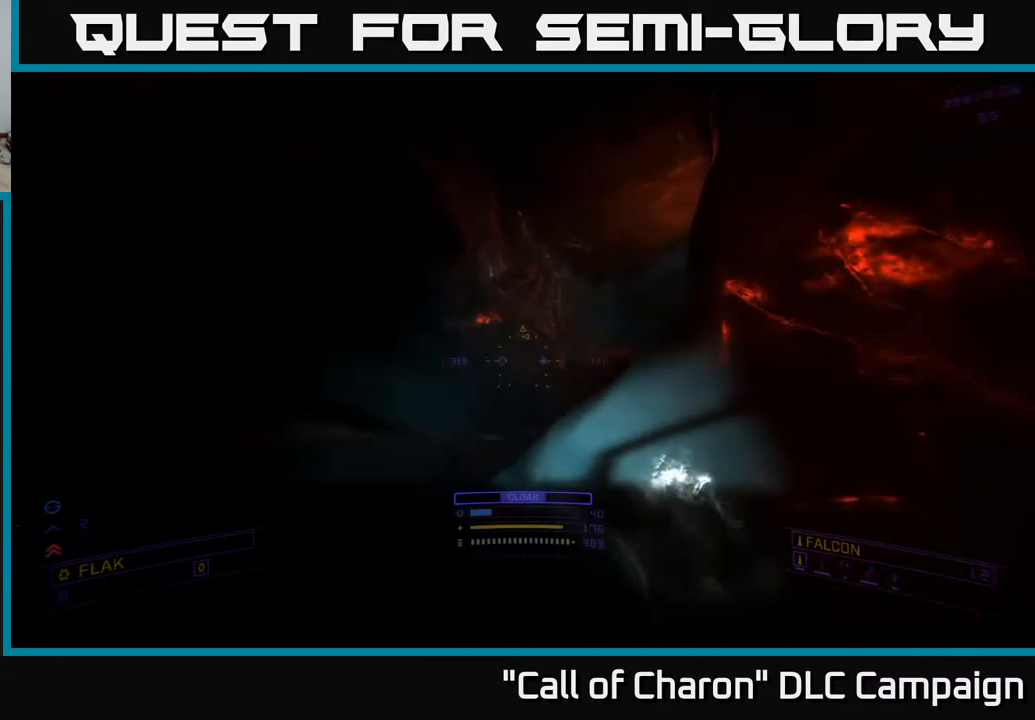
{"buttons": [], "left_stick": "up-left", "right_stick": "right", "events": [[17, "right_stick", "center"], [200, "DPAD_UP", "down"], [283, "DPAD_UP", "up"], [300, "right_stick", "right"], [400, "left_stick", "up-left"]]}
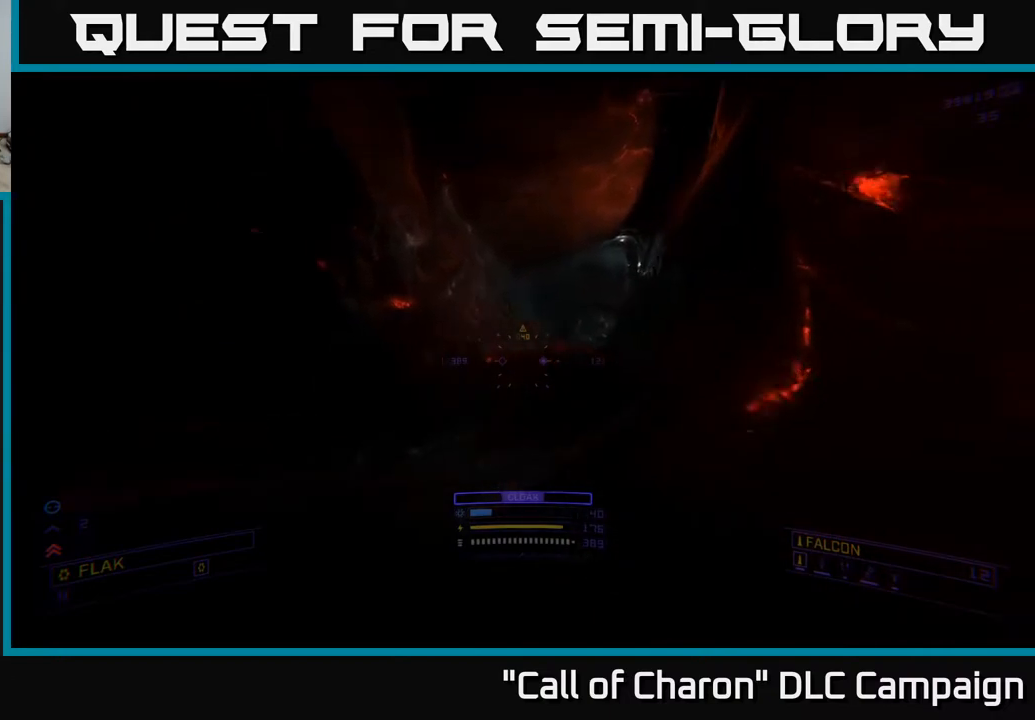
{"buttons": ["L1"], "left_stick": "up", "right_stick": "center", "events": [[17, "left_stick", "up"], [50, "right_stick", "up-right"], [133, "L1", "down"], [167, "right_stick", "center"]]}
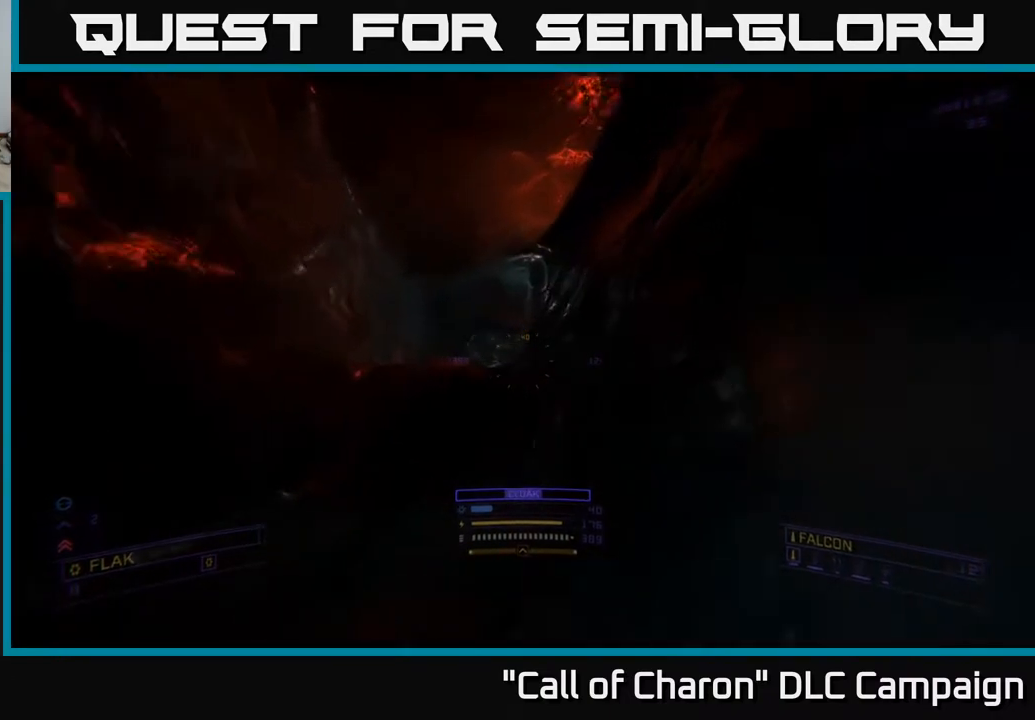
{"buttons": ["A"], "left_stick": "up", "right_stick": "down", "events": [[267, "A", "down"], [350, "L1", "up"], [400, "right_stick", "down"]]}
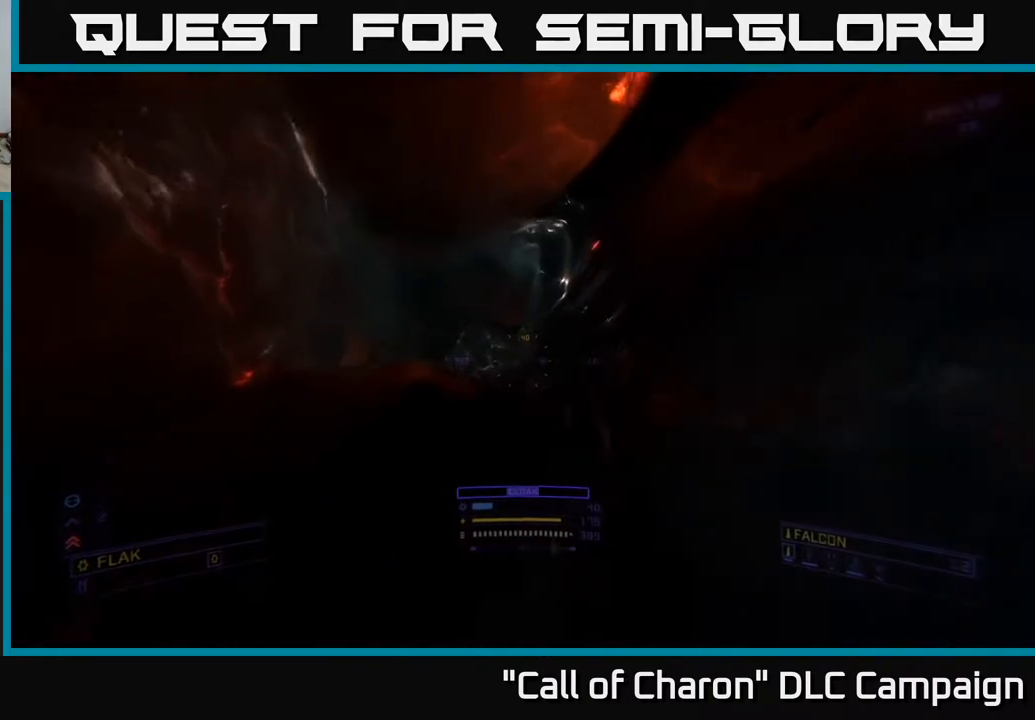
{"buttons": ["L1"], "left_stick": "up-left", "right_stick": "down", "events": [[33, "right_stick", "center"], [117, "L1", "down"], [283, "right_stick", "down"], [433, "A", "up"], [433, "left_stick", "up-left"]]}
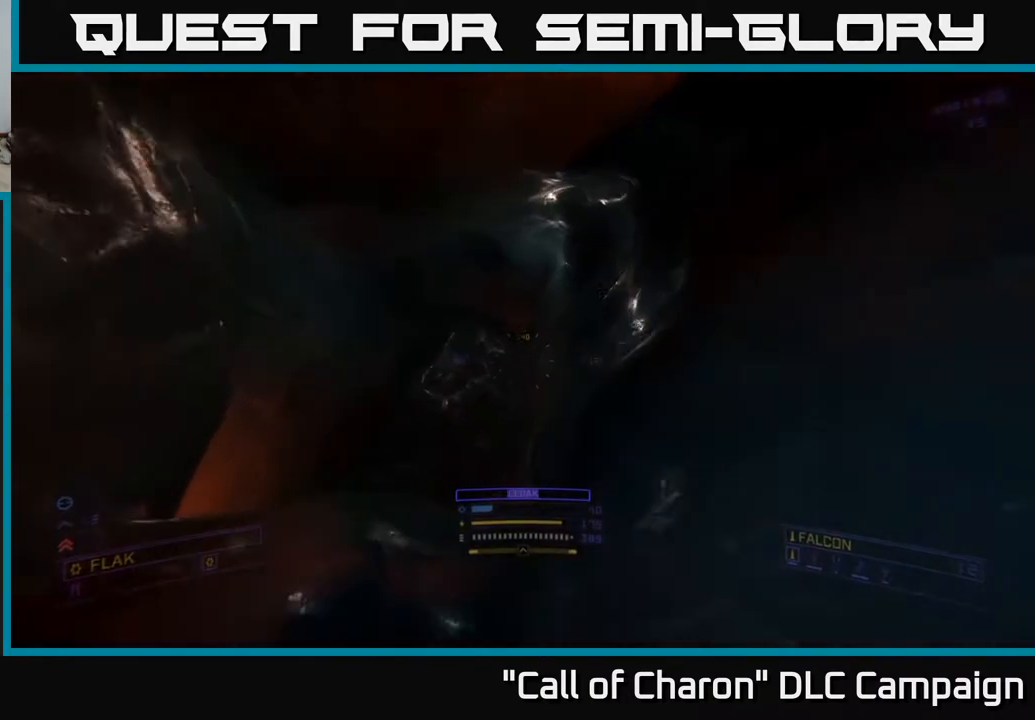
{"buttons": ["X", "L1"], "left_stick": "up-left", "right_stick": "down-right", "events": [[150, "right_stick", "center"], [233, "right_stick", "down-right"], [250, "X", "down"]]}
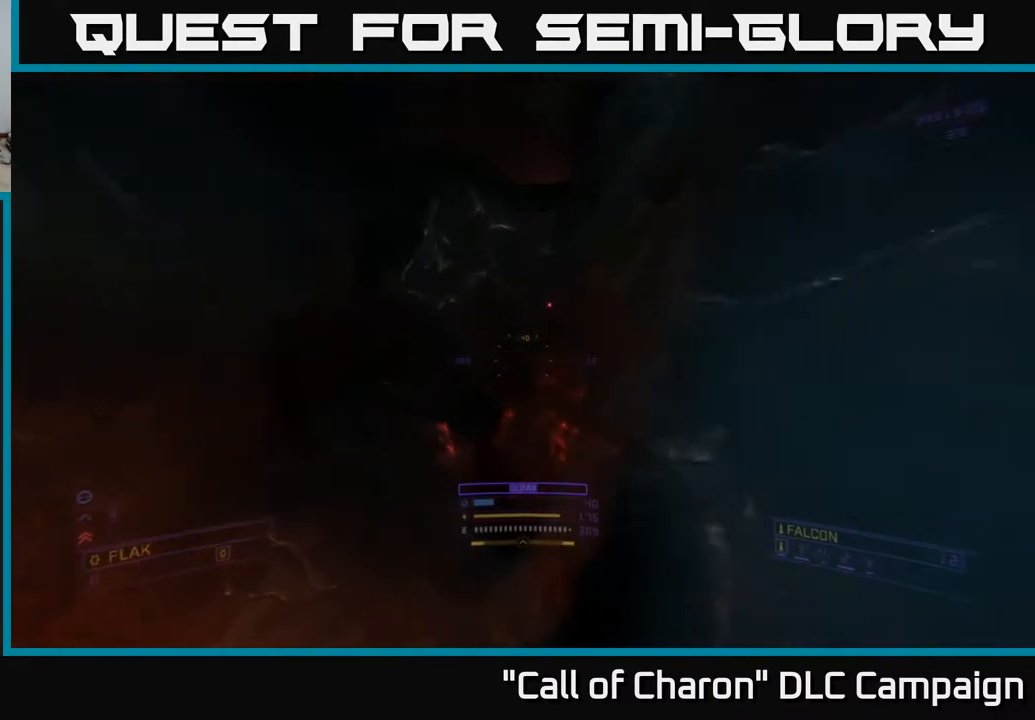
{"buttons": ["R3"], "left_stick": "up-left", "right_stick": "right", "events": [[117, "right_stick", "right"], [383, "X", "up"], [450, "L1", "up"], [467, "R3", "down"]]}
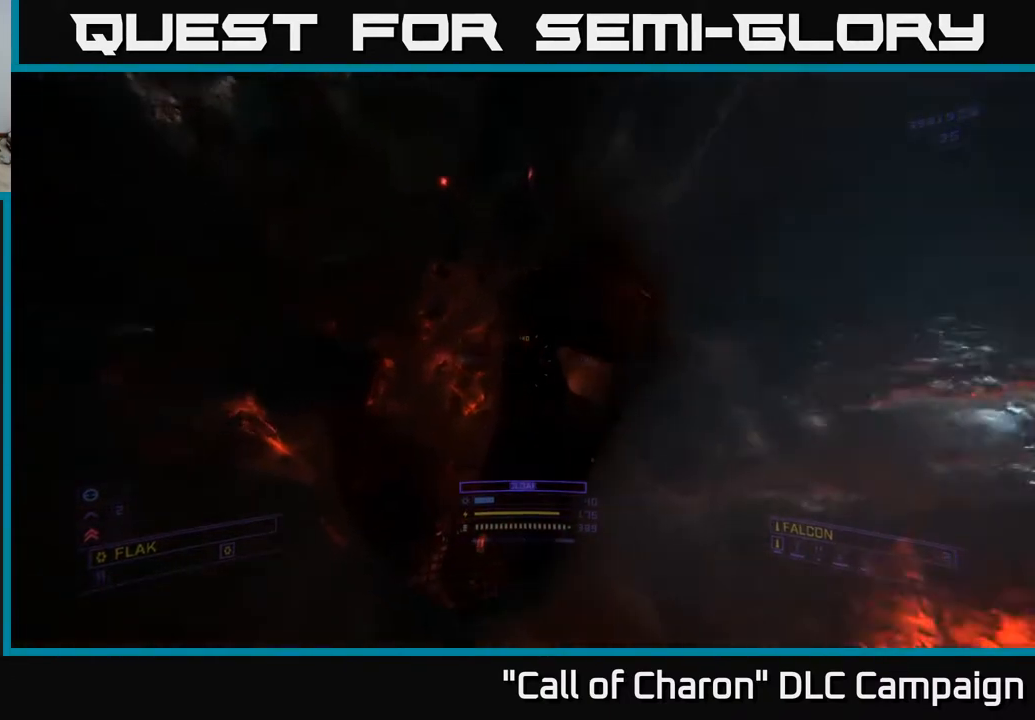
{"buttons": [], "left_stick": "center", "right_stick": "right", "events": [[217, "R3", "up"], [217, "right_stick", "down"], [333, "left_stick", "up-right"], [417, "right_stick", "right"], [483, "left_stick", "center"]]}
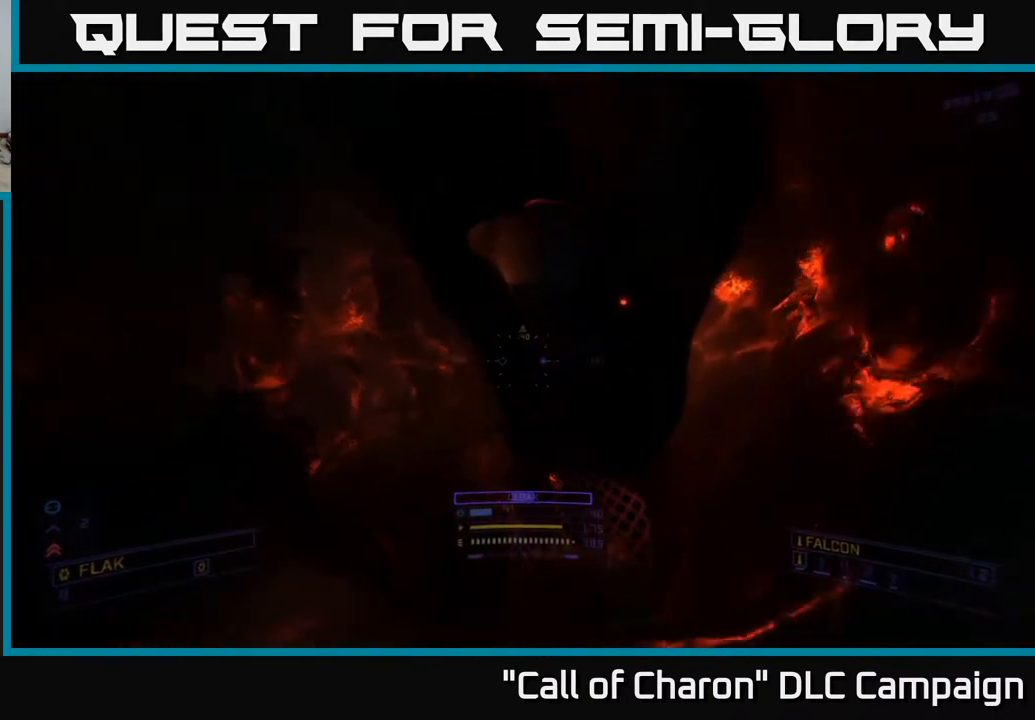
{"buttons": [], "left_stick": "up", "right_stick": "down-right", "events": [[83, "right_stick", "down"], [100, "left_stick", "down-left"], [250, "left_stick", "up-left"], [300, "right_stick", "down-right"], [383, "left_stick", "up"]]}
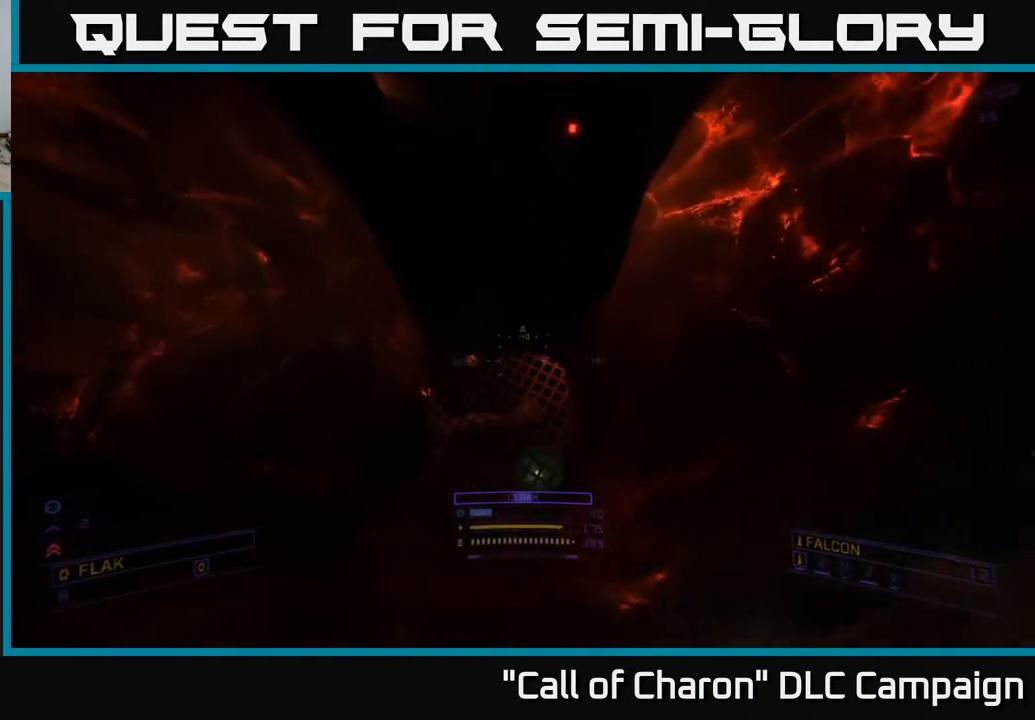
{"buttons": [], "left_stick": "down", "right_stick": "up", "events": [[167, "left_stick", "center"], [200, "right_stick", "center"], [233, "left_stick", "down"], [250, "right_stick", "up"]]}
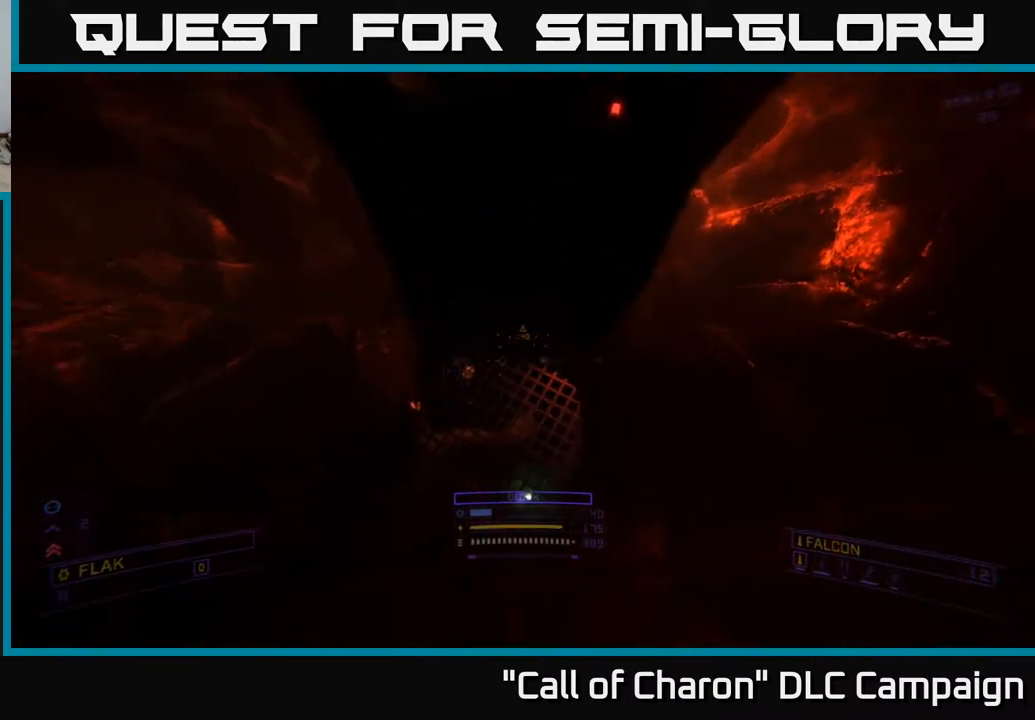
{"buttons": ["L1"], "left_stick": "up", "right_stick": "center", "events": [[150, "left_stick", "up"], [350, "right_stick", "center"], [383, "L1", "down"]]}